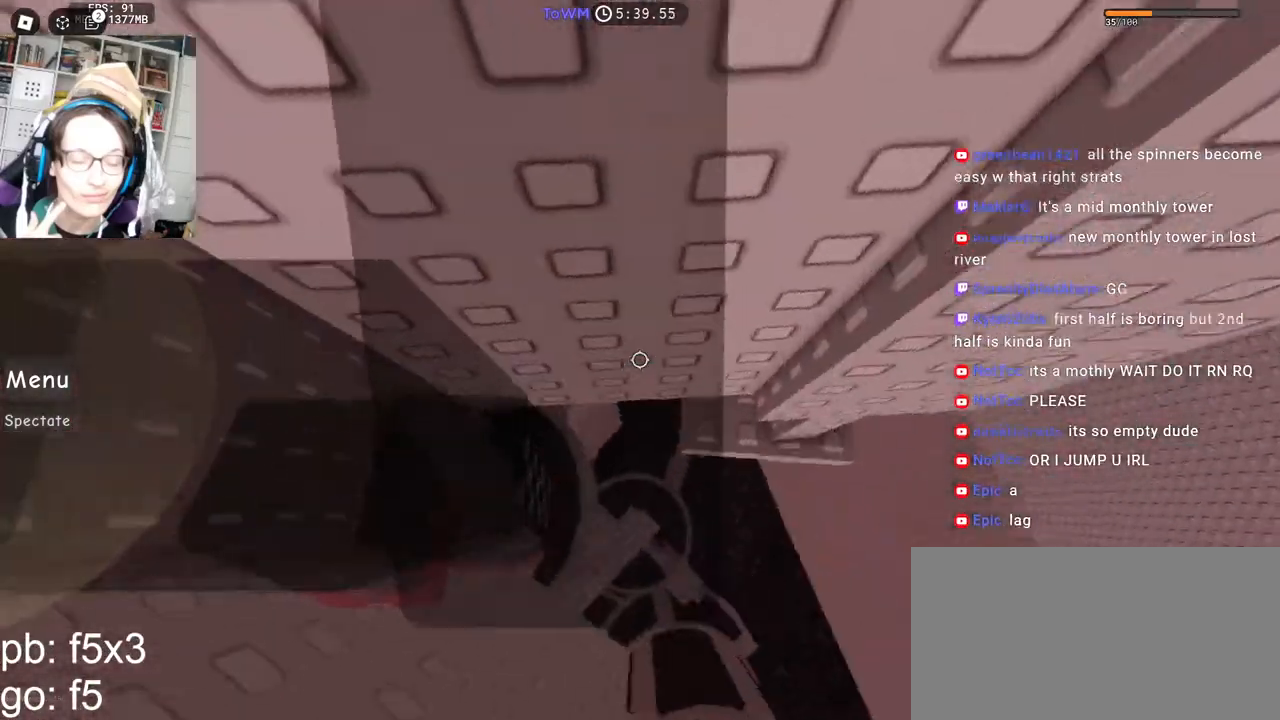
Gameplay with keyboard and mouse; each line is a JSON object with the keys and mouse buttons held at the frame after it. "events" lists presses ("down") and releases ("up") of "a", "ctrl", "d", "e", "q", "s", "shift", "space", "w", "mouse_left", "mouse_wheel", "mouse_right", "mouse_mb4" and "mouse_mb5" between this image and that frame as [ms after this image, input, new state], when the widget could be followed in between. "mouse_left", "mouse_wheel", "mouse_right", "mouse_mb4", "mouse_mb5" = the "left", "wheel", "right", "mb4", "mb5" buttons of the "mouse" list. No other keys are recorded. "wheel" means that the mouse wheel is clicked or scrolled. Mouse movement is not recorded.
{"keys": ["d", "w"], "mouse": ["right"], "events": [[167, "shift", "down"], [167, "w", "down"], [300, "d", "up"], [350, "shift", "up"], [384, "w", "up"], [450, "d", "down"], [467, "w", "down"]]}
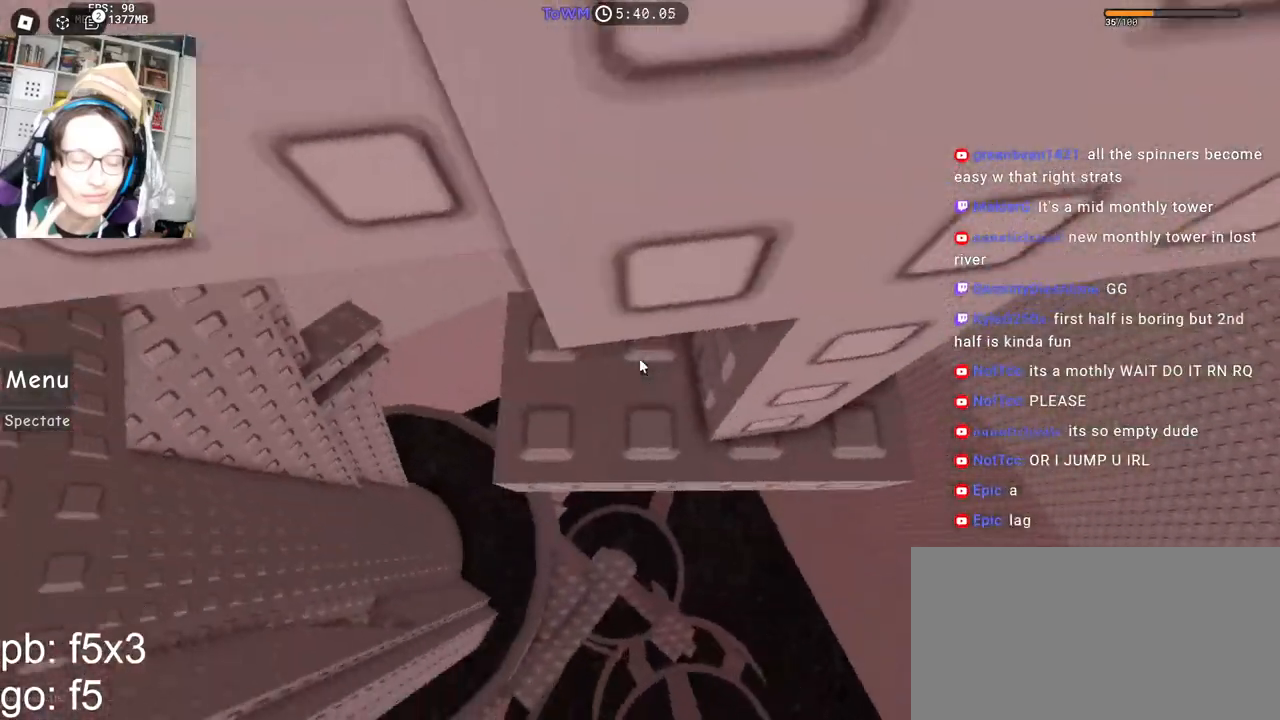
{"keys": [], "mouse": ["right"], "events": [[100, "d", "up"], [134, "w", "up"], [384, "w", "down"], [417, "w", "up"]]}
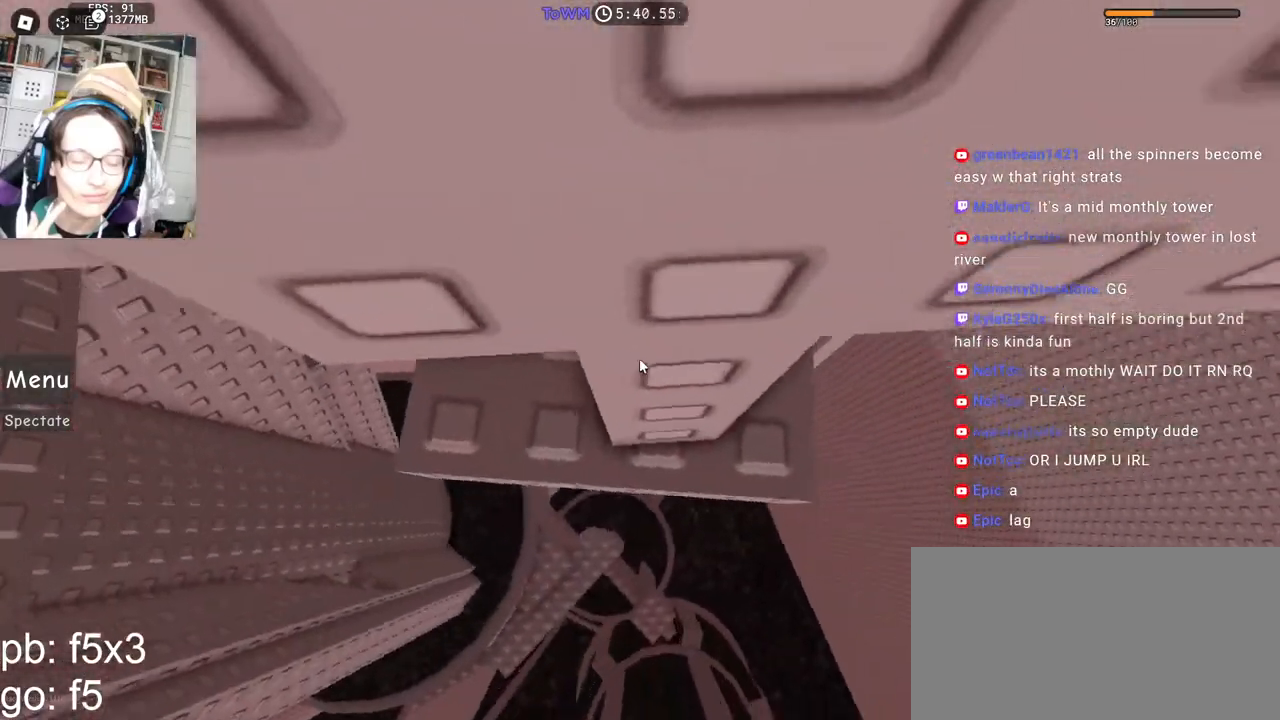
{"keys": [], "mouse": ["right"], "events": []}
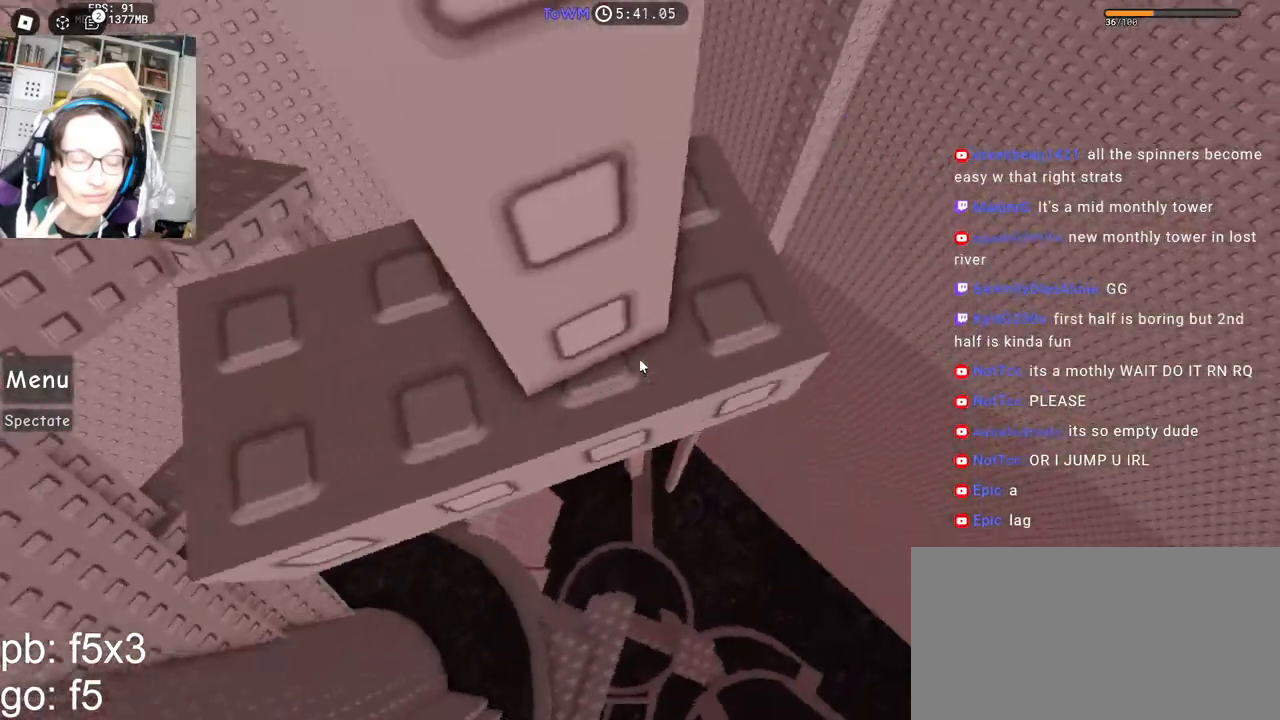
{"keys": [], "mouse": ["right"], "events": []}
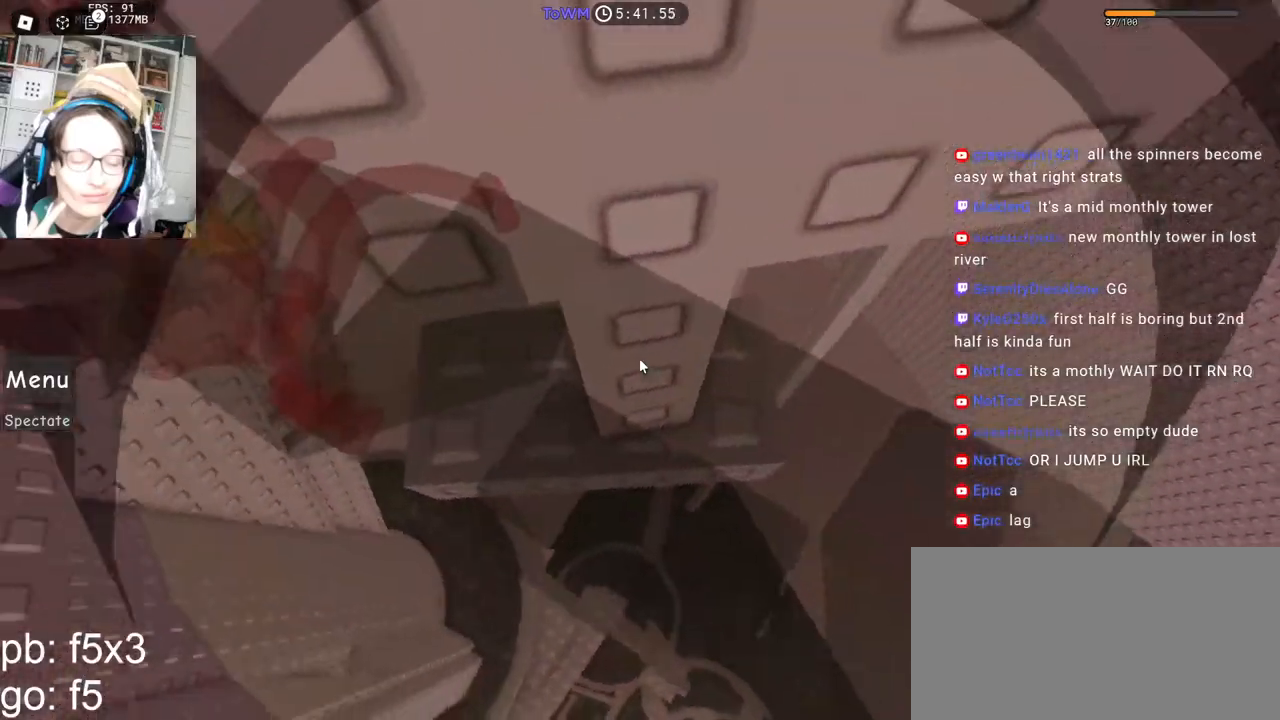
{"keys": [], "mouse": ["right"], "events": [[84, "w", "down"], [184, "w", "up"]]}
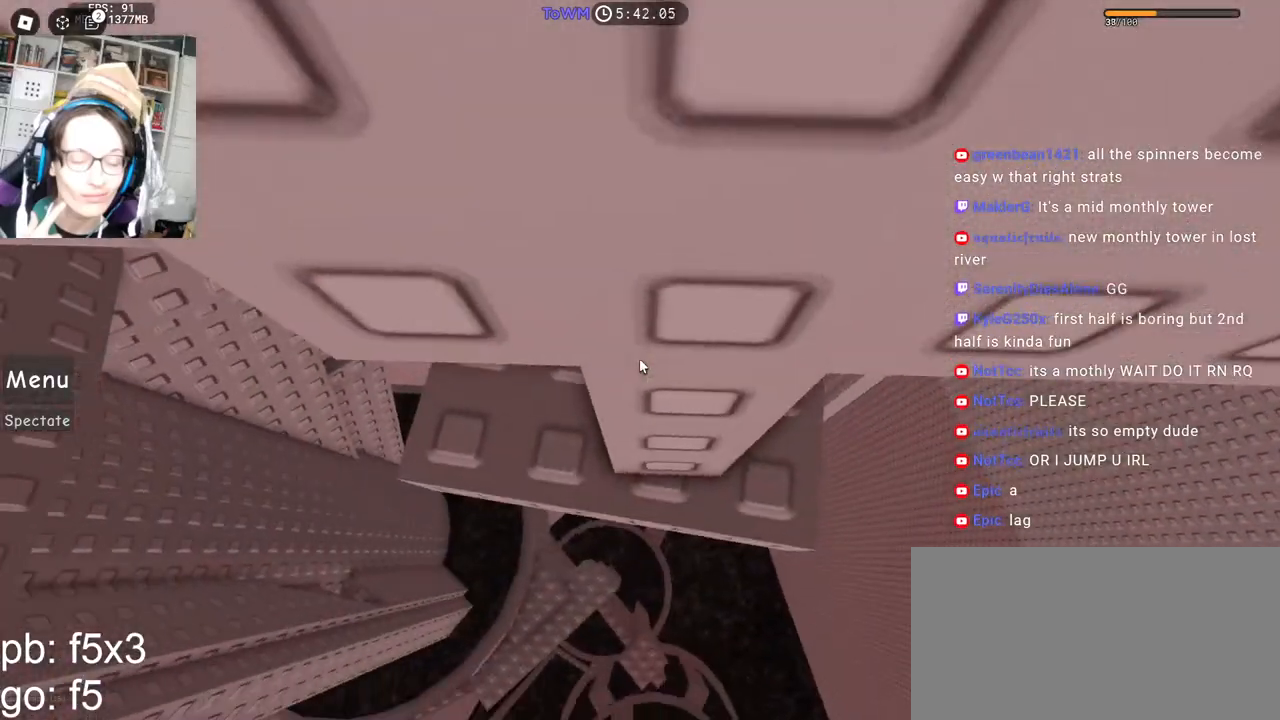
{"keys": [], "mouse": ["right"], "events": []}
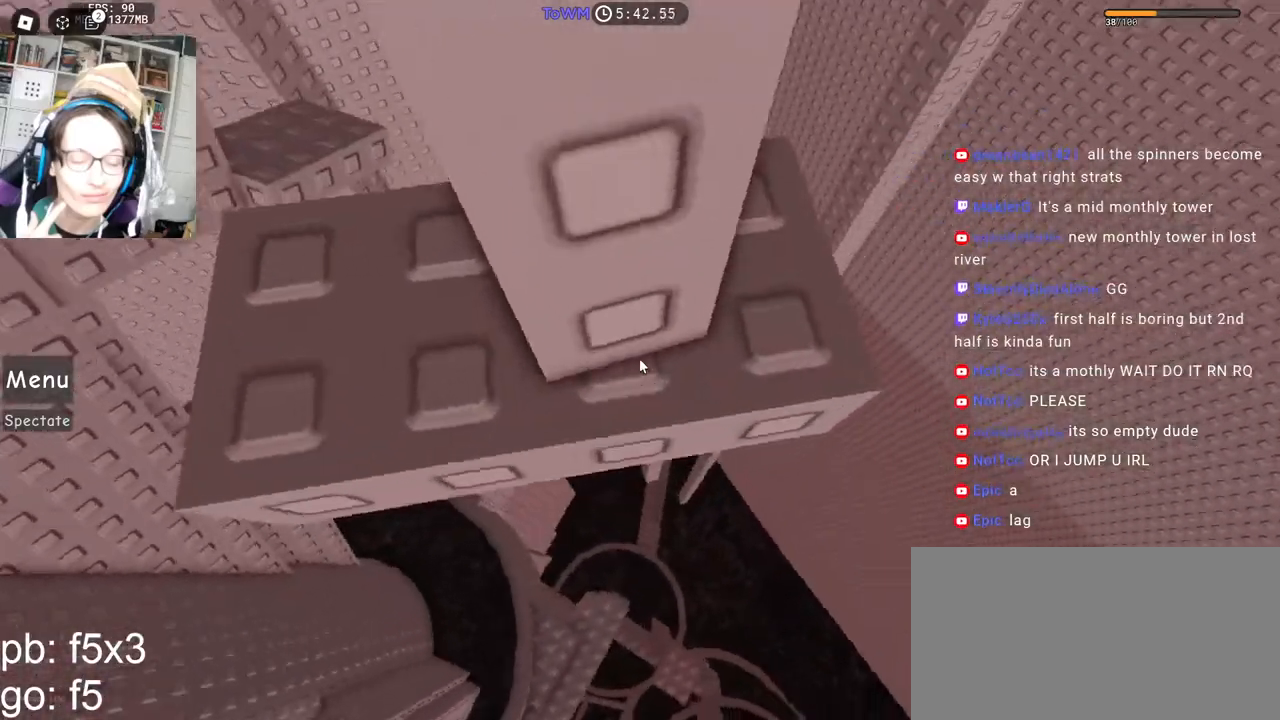
{"keys": [], "mouse": ["right"], "events": []}
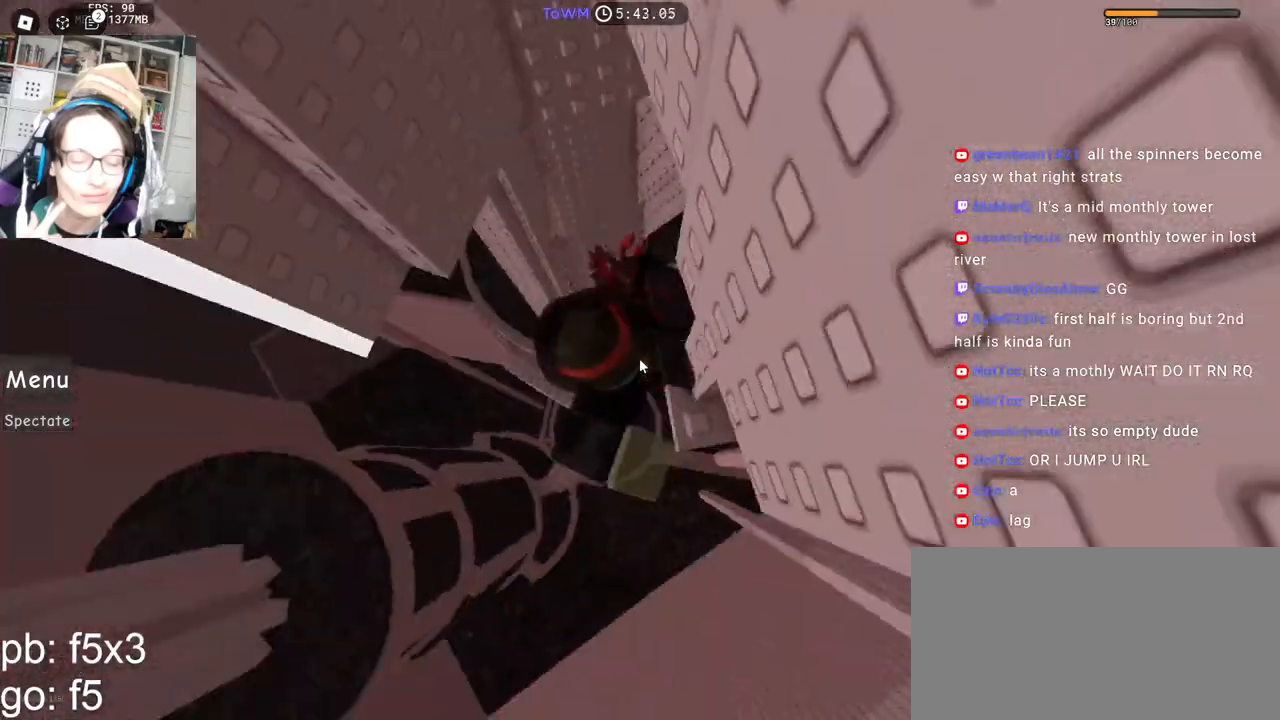
{"keys": ["a", "shift", "space"], "mouse": ["right"], "events": [[250, "a", "down"], [384, "space", "down"], [434, "shift", "down"]]}
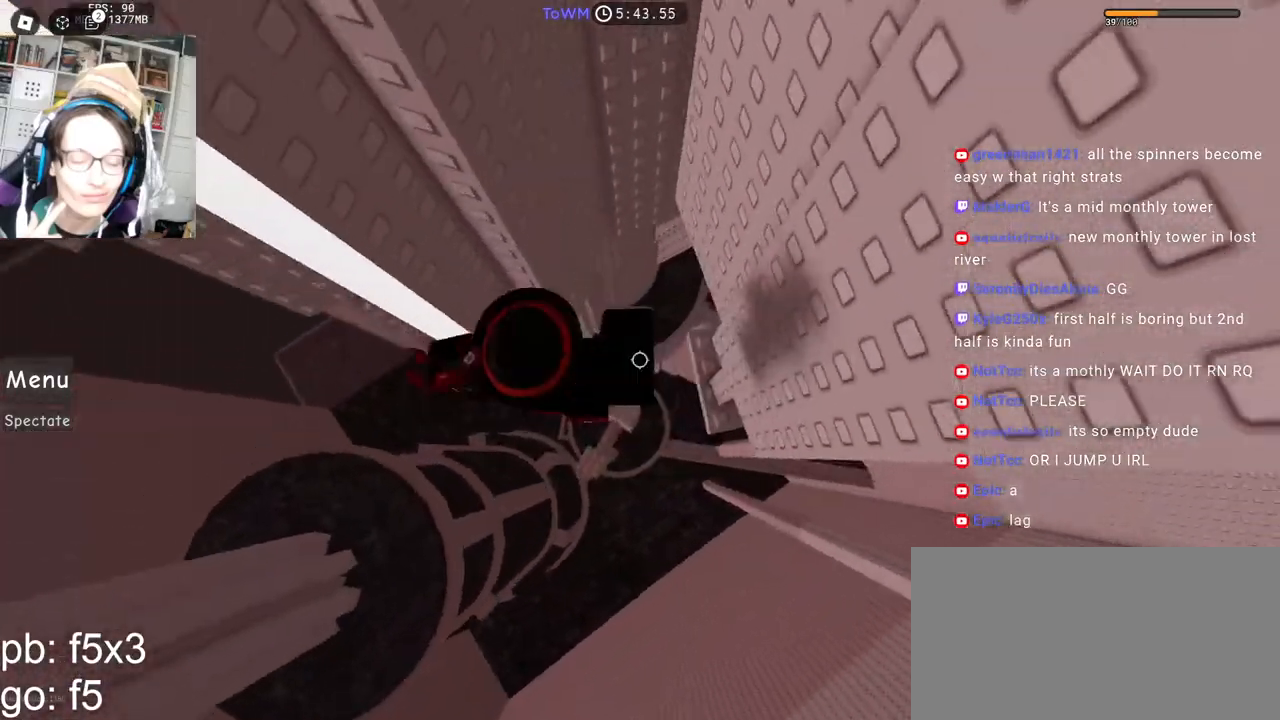
{"keys": ["a", "shift", "space"], "mouse": ["right"], "events": [[100, "shift", "up"], [500, "shift", "down"]]}
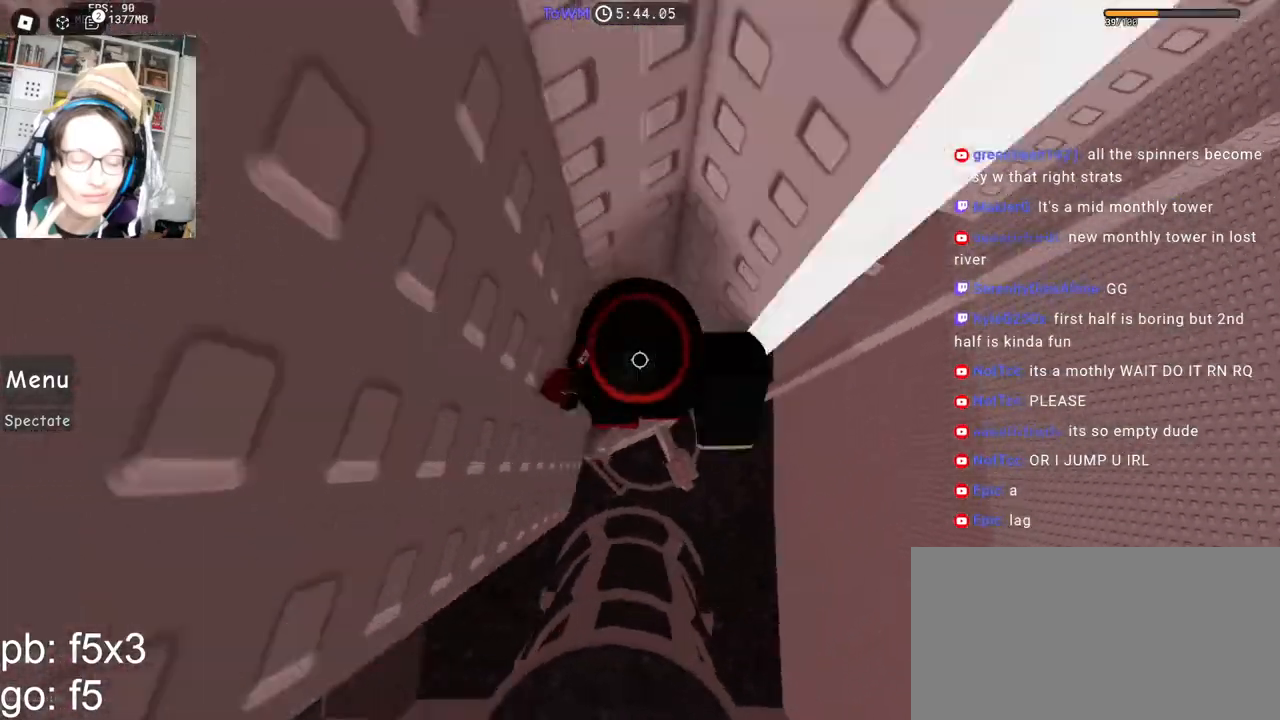
{"keys": ["w"], "mouse": ["right"], "events": [[84, "a", "up"], [84, "space", "up"], [134, "mouse_right", "up"], [150, "shift", "up"], [284, "mouse_right", "down"], [484, "w", "down"]]}
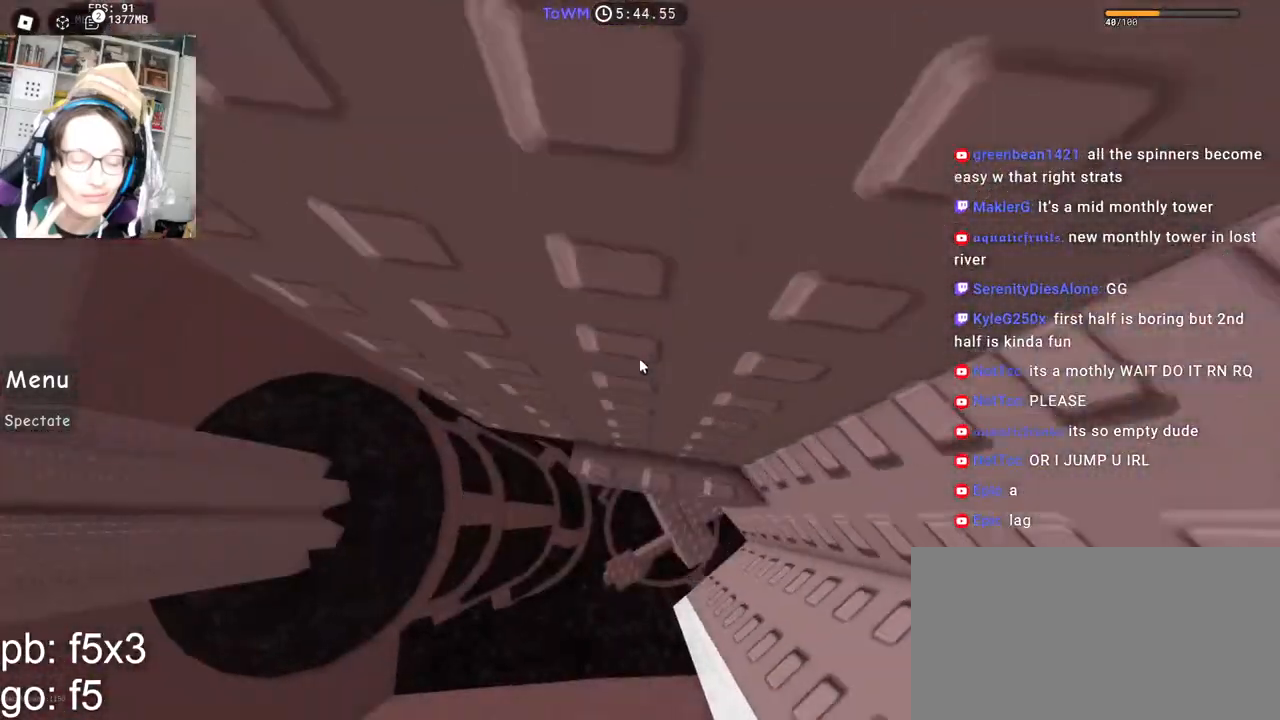
{"keys": ["w"], "mouse": ["right"], "events": [[200, "w", "up"], [300, "w", "down"], [384, "w", "up"], [484, "w", "down"]]}
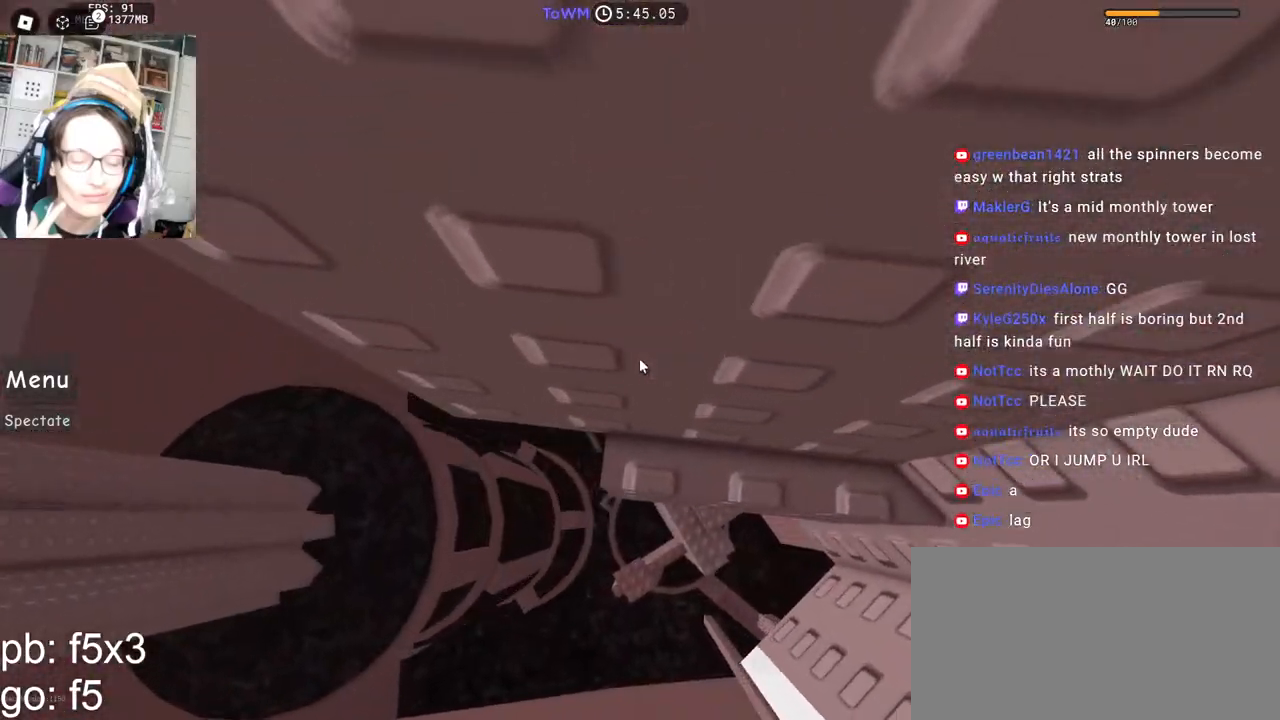
{"keys": [], "mouse": ["right"], "events": [[67, "w", "up"], [317, "w", "down"], [367, "w", "up"]]}
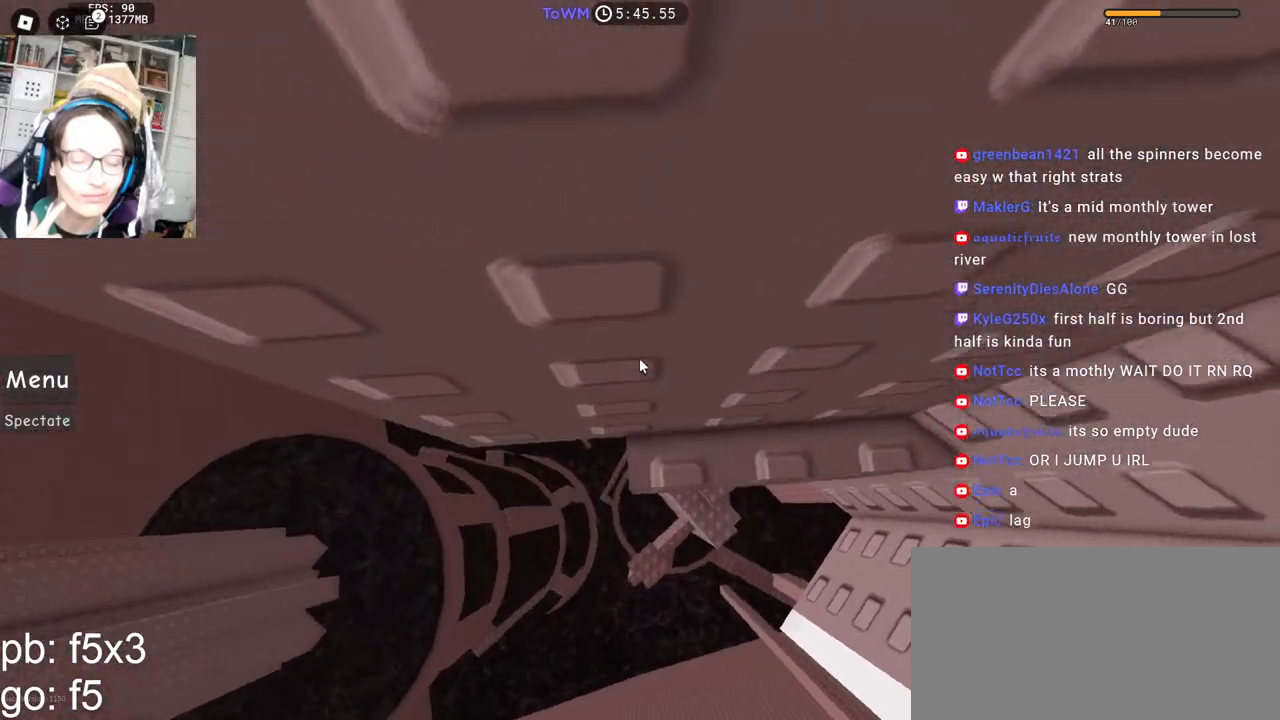
{"keys": ["a"], "mouse": ["right"], "events": [[200, "a", "down"], [350, "space", "down"], [417, "space", "up"]]}
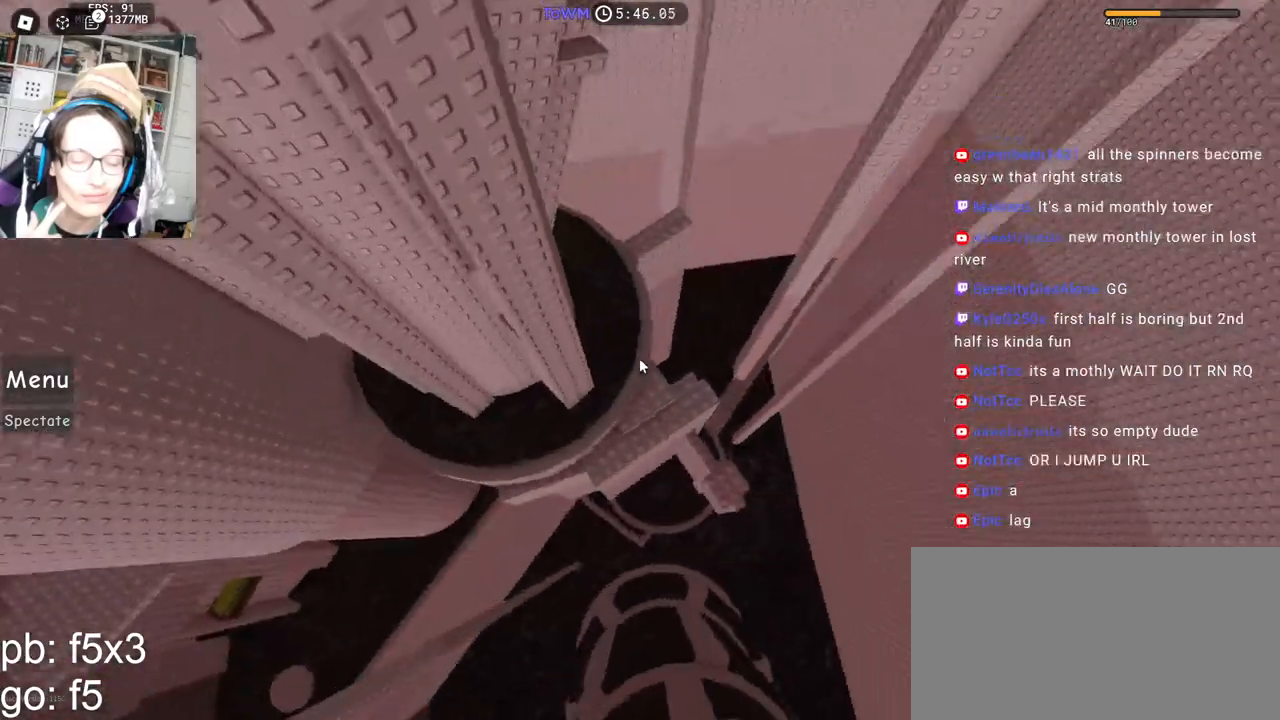
{"keys": ["shift", "space", "w"], "mouse": ["right"], "events": [[184, "a", "up"], [200, "w", "down"], [417, "space", "down"], [500, "shift", "down"]]}
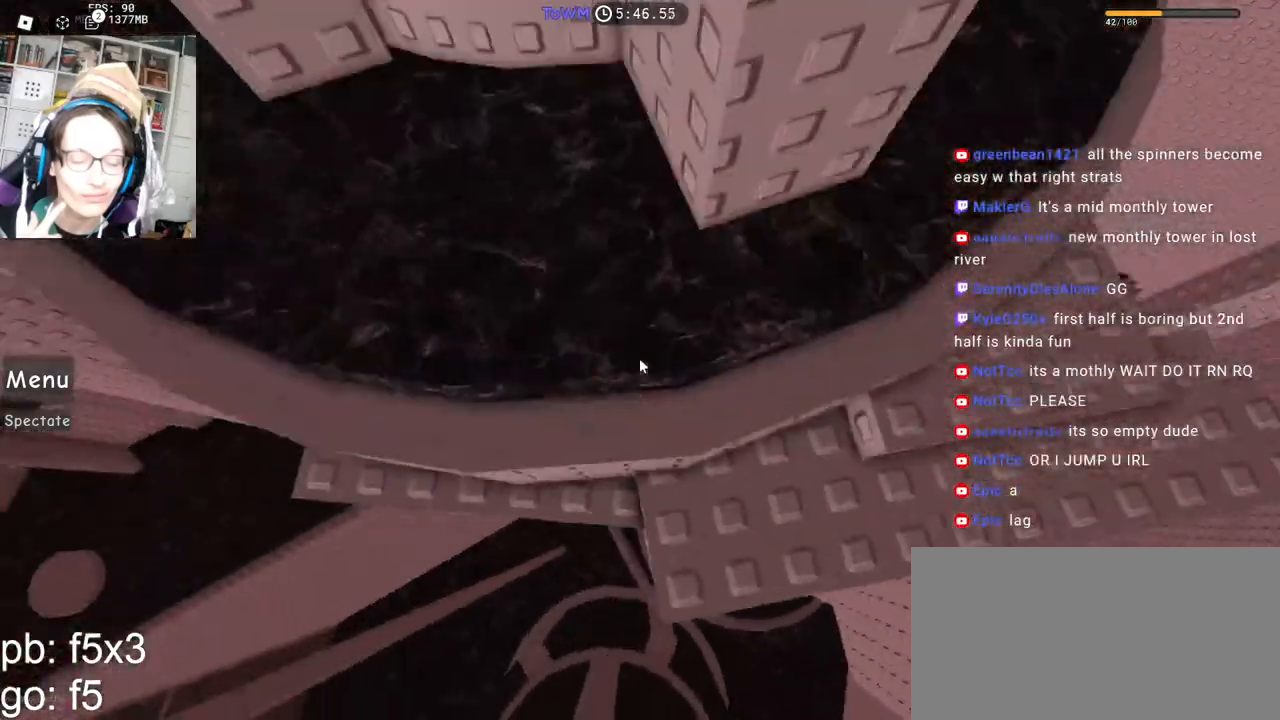
{"keys": ["a", "space"], "mouse": ["right"], "events": [[34, "a", "down"], [67, "w", "up"], [117, "shift", "up"]]}
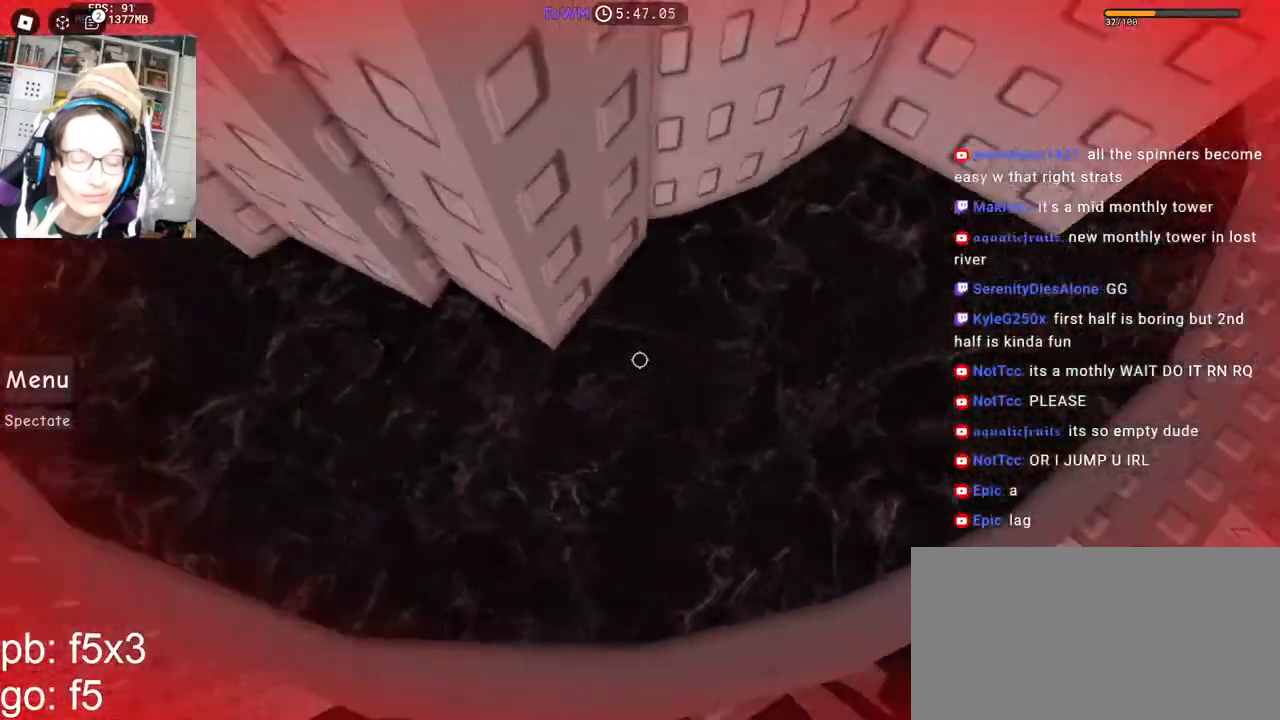
{"keys": ["w"], "mouse": ["right"], "events": [[184, "space", "up"], [234, "w", "down"], [334, "a", "up"]]}
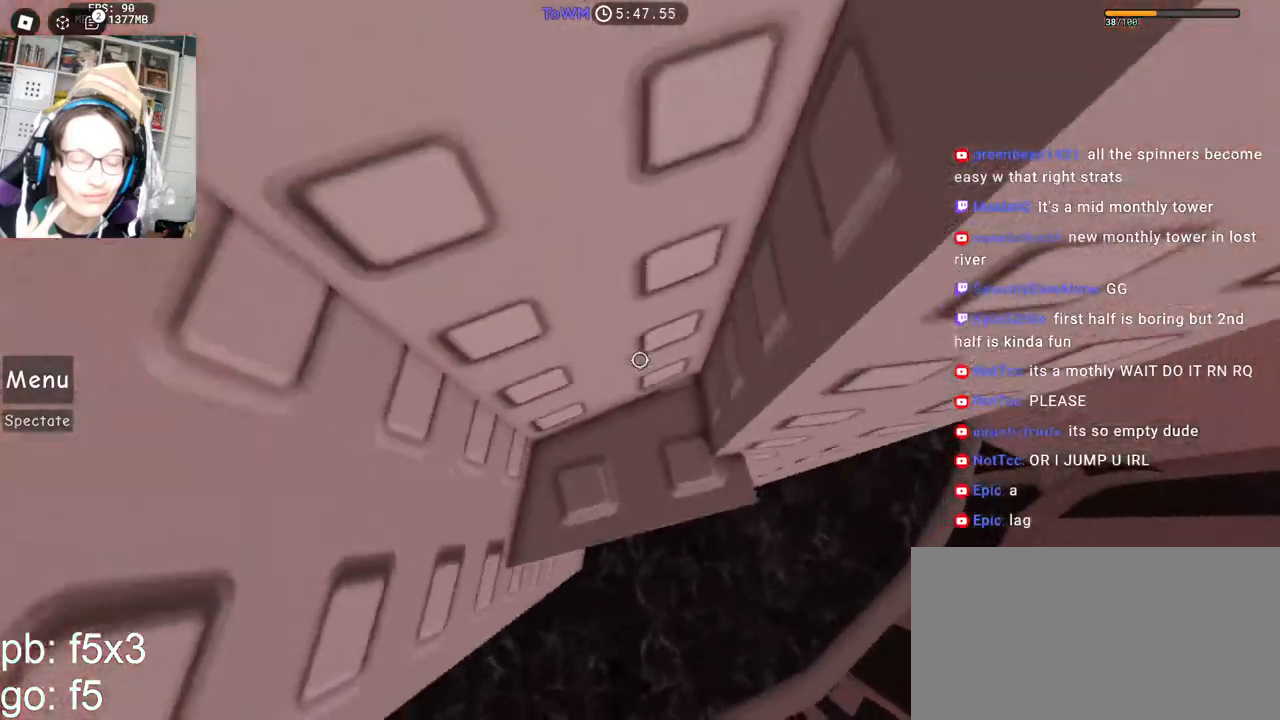
{"keys": ["d"], "mouse": ["right"], "events": [[17, "w", "up"], [200, "w", "down"], [217, "d", "down"], [317, "d", "up"], [350, "w", "up"], [467, "d", "down"]]}
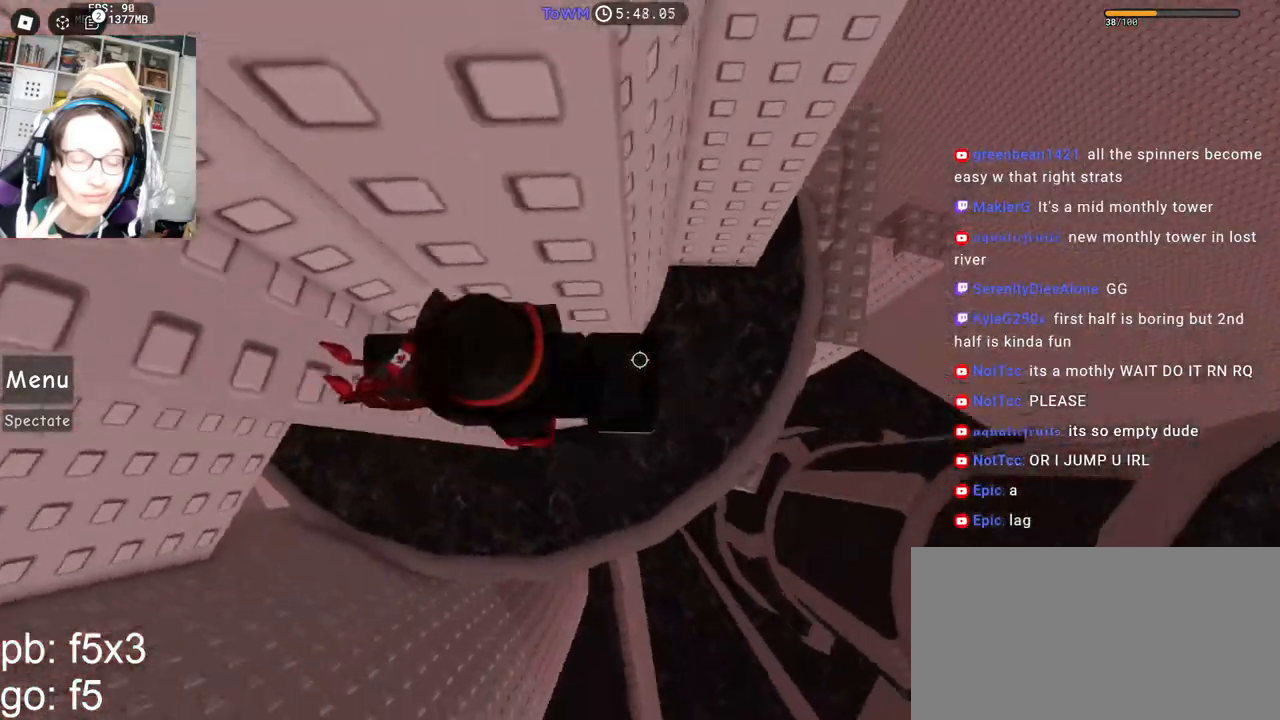
{"keys": ["w"], "mouse": ["right"], "events": [[117, "space", "down"], [167, "w", "down"], [184, "space", "up"], [234, "d", "up"]]}
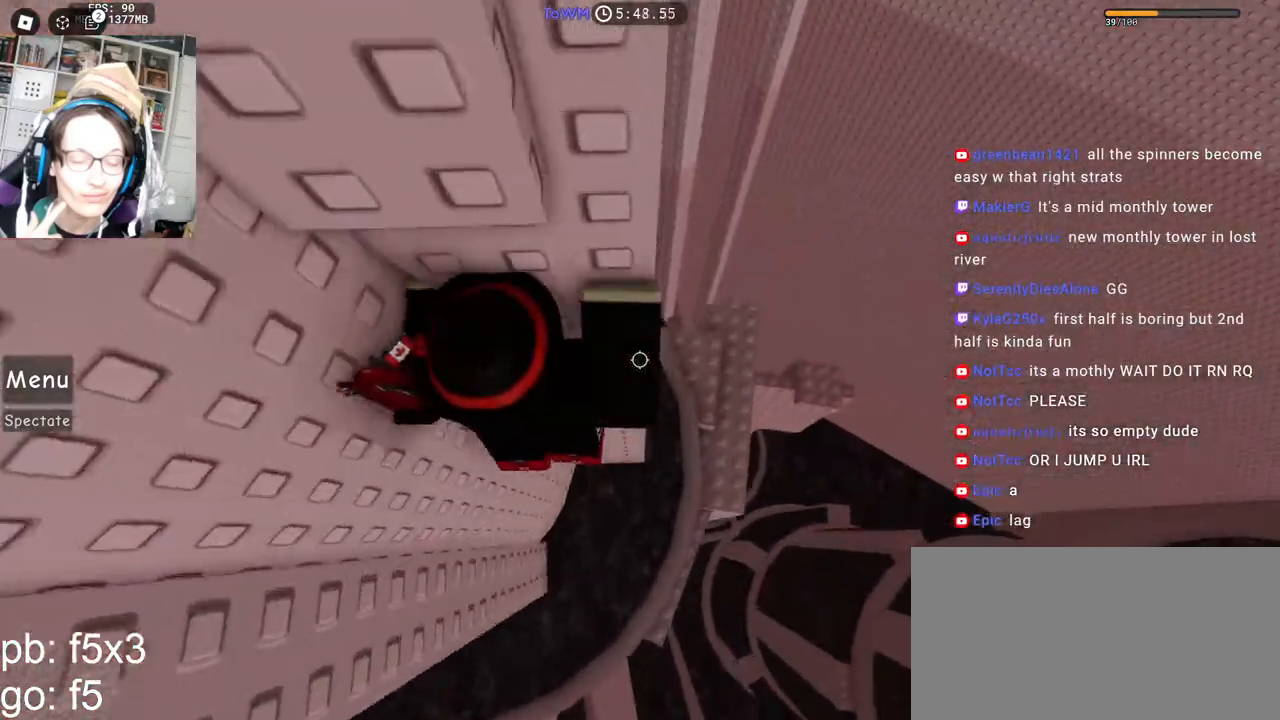
{"keys": ["a"], "mouse": ["right"], "events": [[200, "shift", "down"], [250, "w", "up"], [367, "shift", "up"], [484, "a", "down"]]}
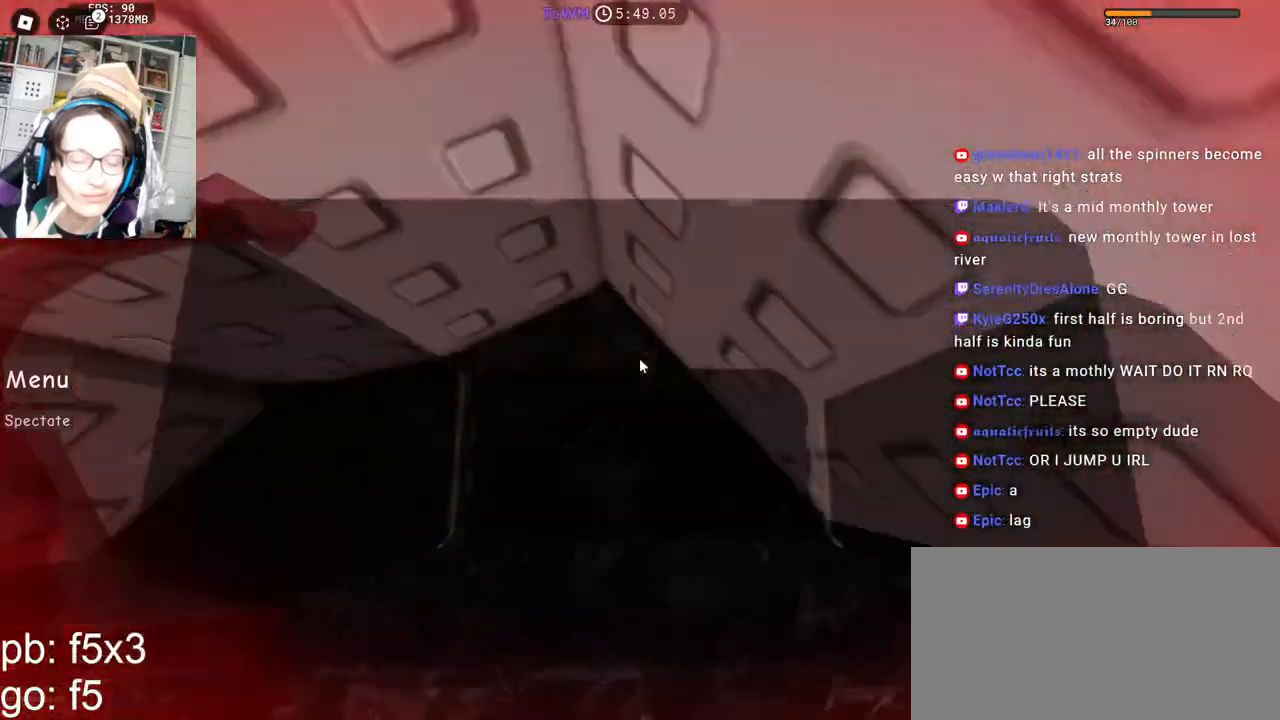
{"keys": ["a", "w"], "mouse": ["right"], "events": [[67, "space", "down"], [167, "space", "up"], [334, "w", "down"]]}
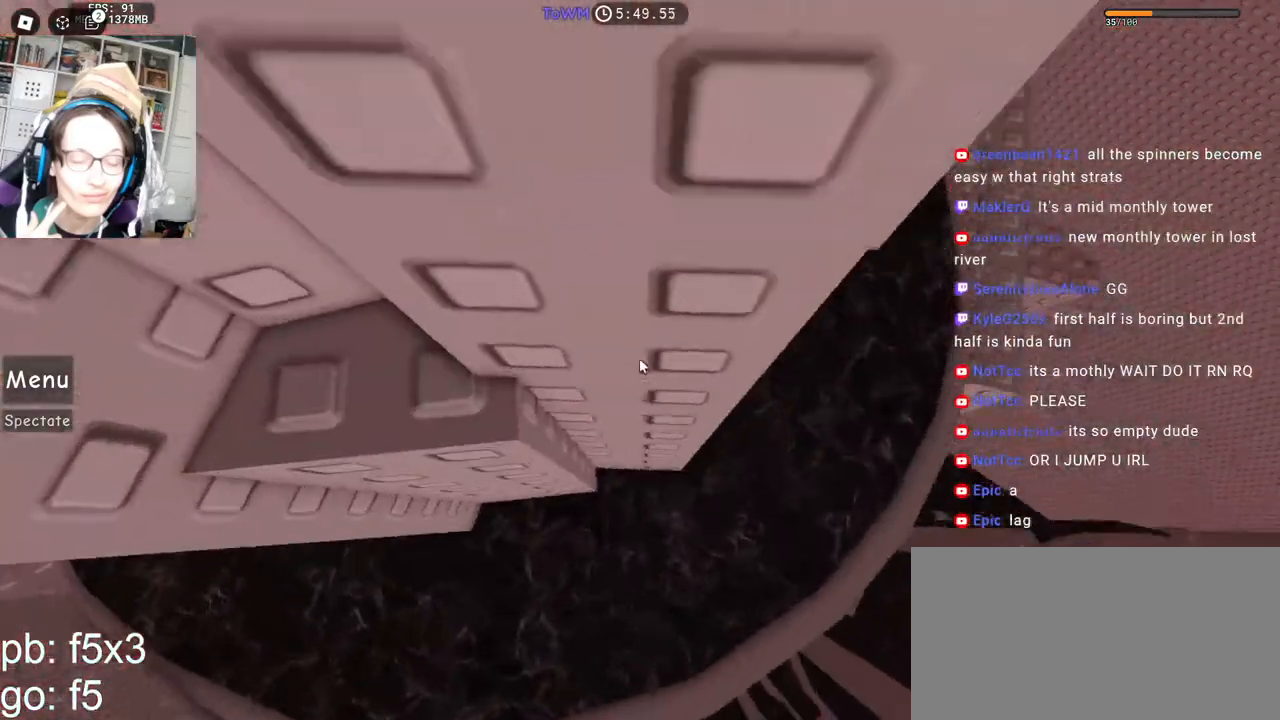
{"keys": ["d", "space"], "mouse": ["right"]}
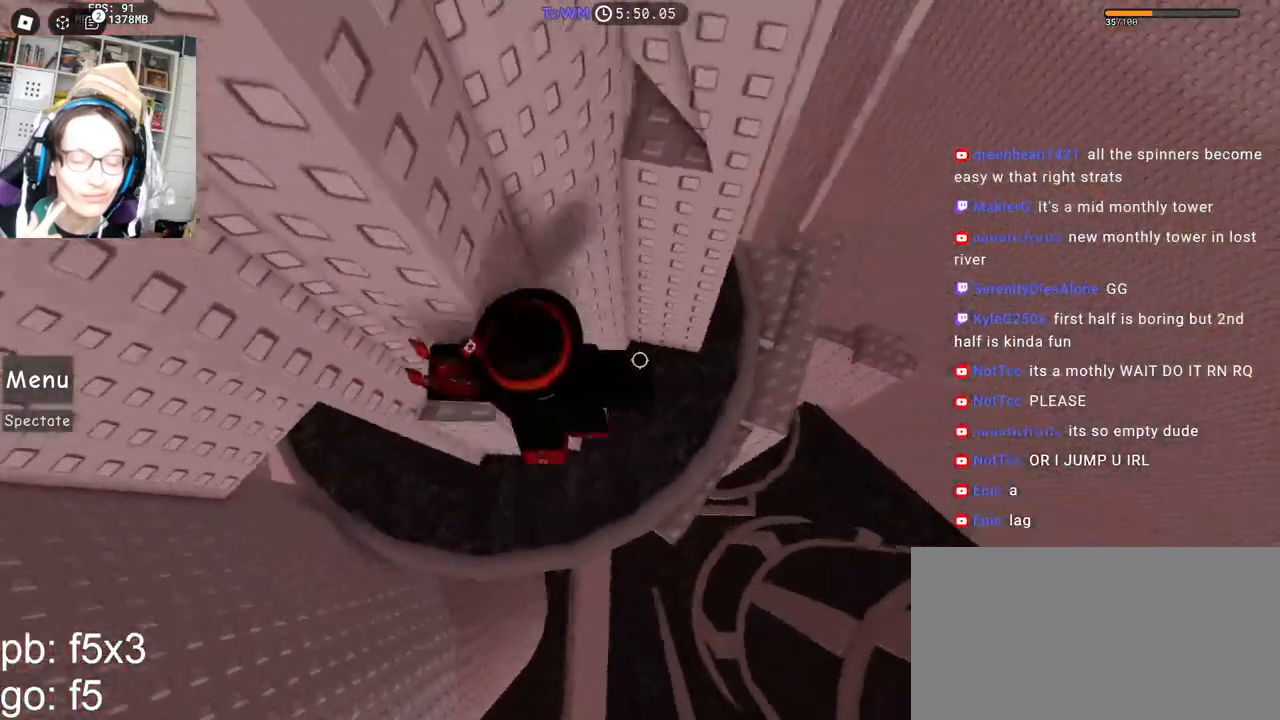
{"keys": ["w"], "mouse": ["right"], "events": [[17, "space", "up"], [17, "w", "down"], [67, "d", "up"]]}
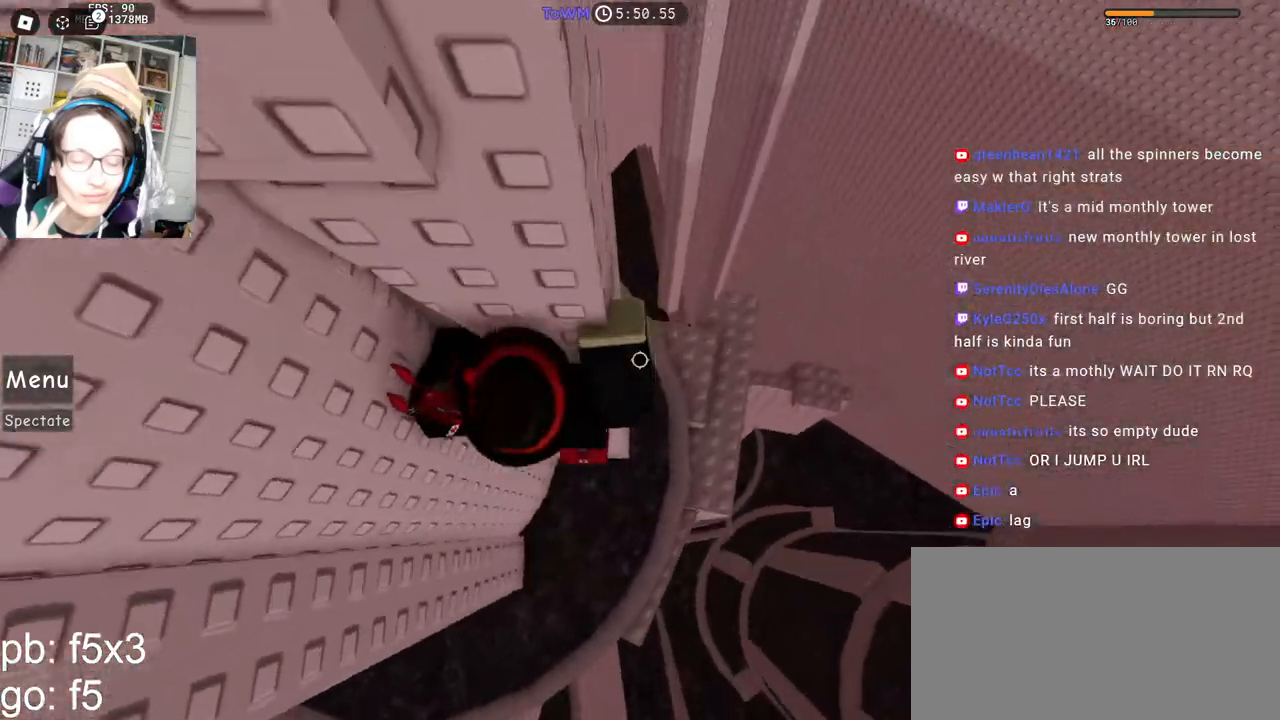
{"keys": ["d", "space"], "mouse": ["right"], "events": [[17, "shift", "down"], [117, "w", "up"], [167, "shift", "up"], [317, "d", "down"], [317, "w", "down"], [467, "space", "down"], [484, "w", "up"]]}
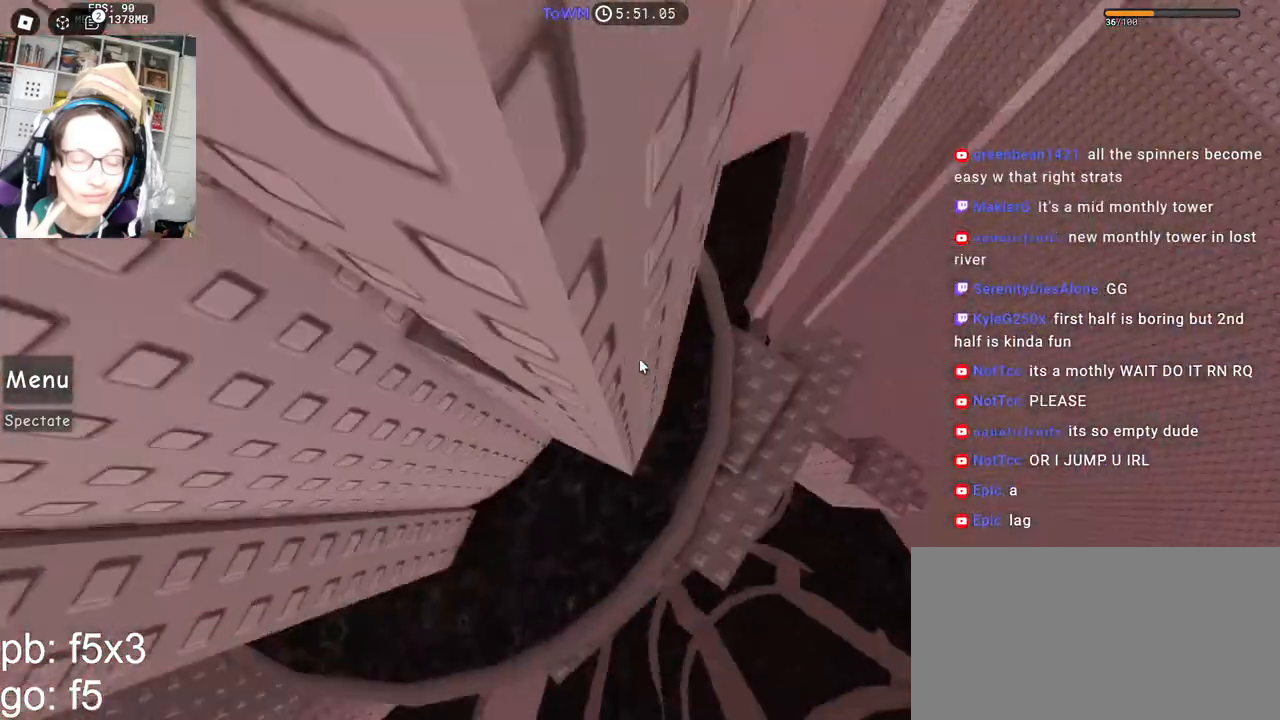
{"keys": ["w"], "mouse": ["right"], "events": [[34, "space", "up"], [350, "w", "down"], [417, "d", "up"]]}
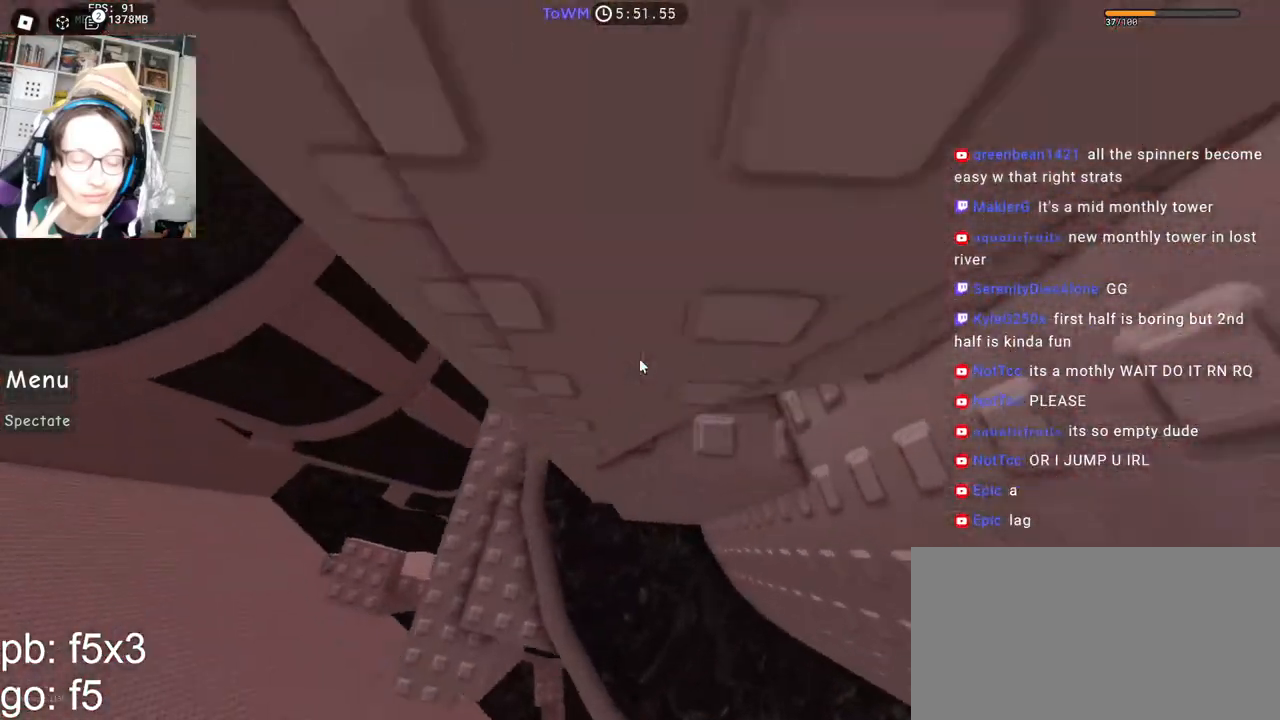
{"keys": ["d"], "mouse": ["right"], "events": [[300, "d", "down"], [400, "w", "up"]]}
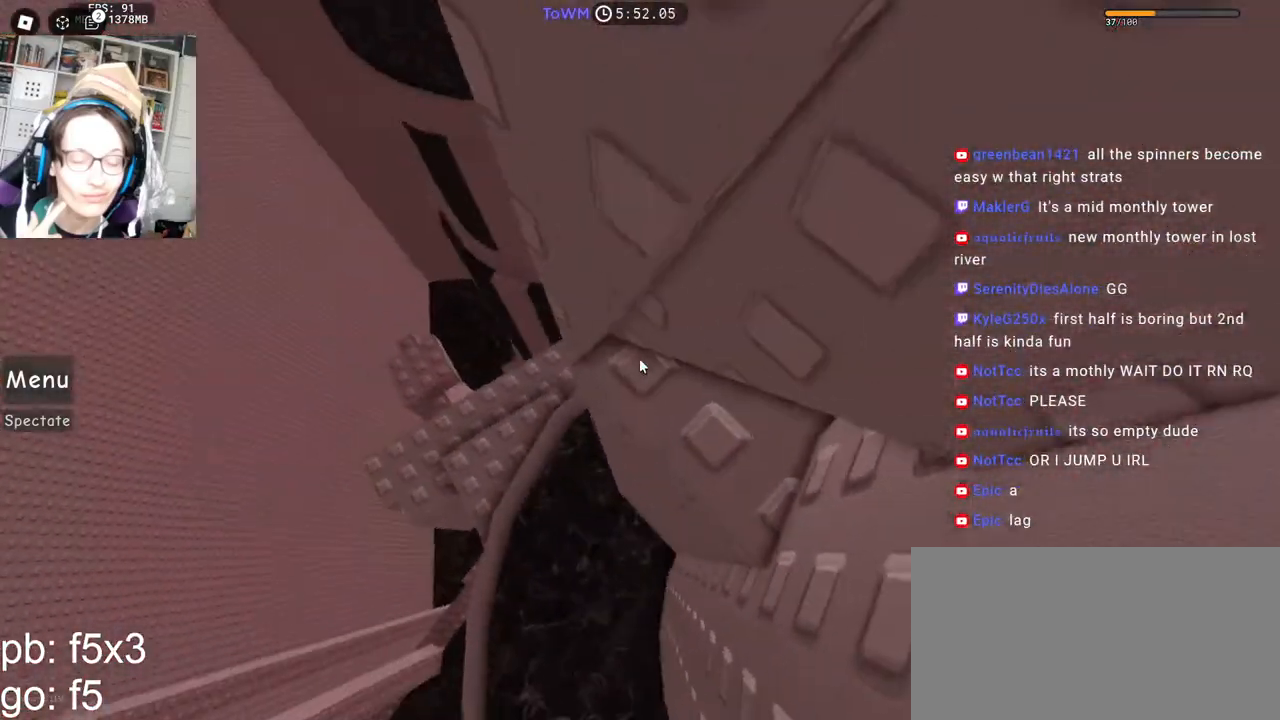
{"keys": ["d"], "mouse": ["right"], "events": []}
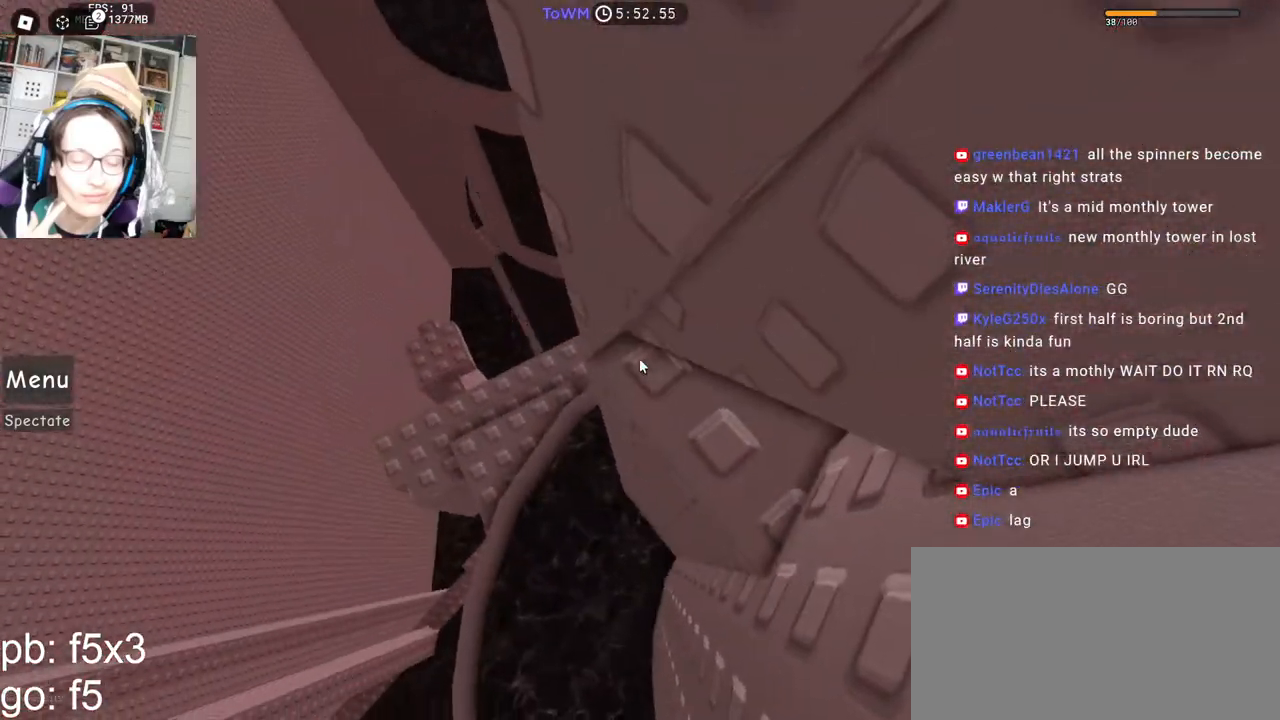
{"keys": [], "mouse": ["right"], "events": [[117, "d", "up"]]}